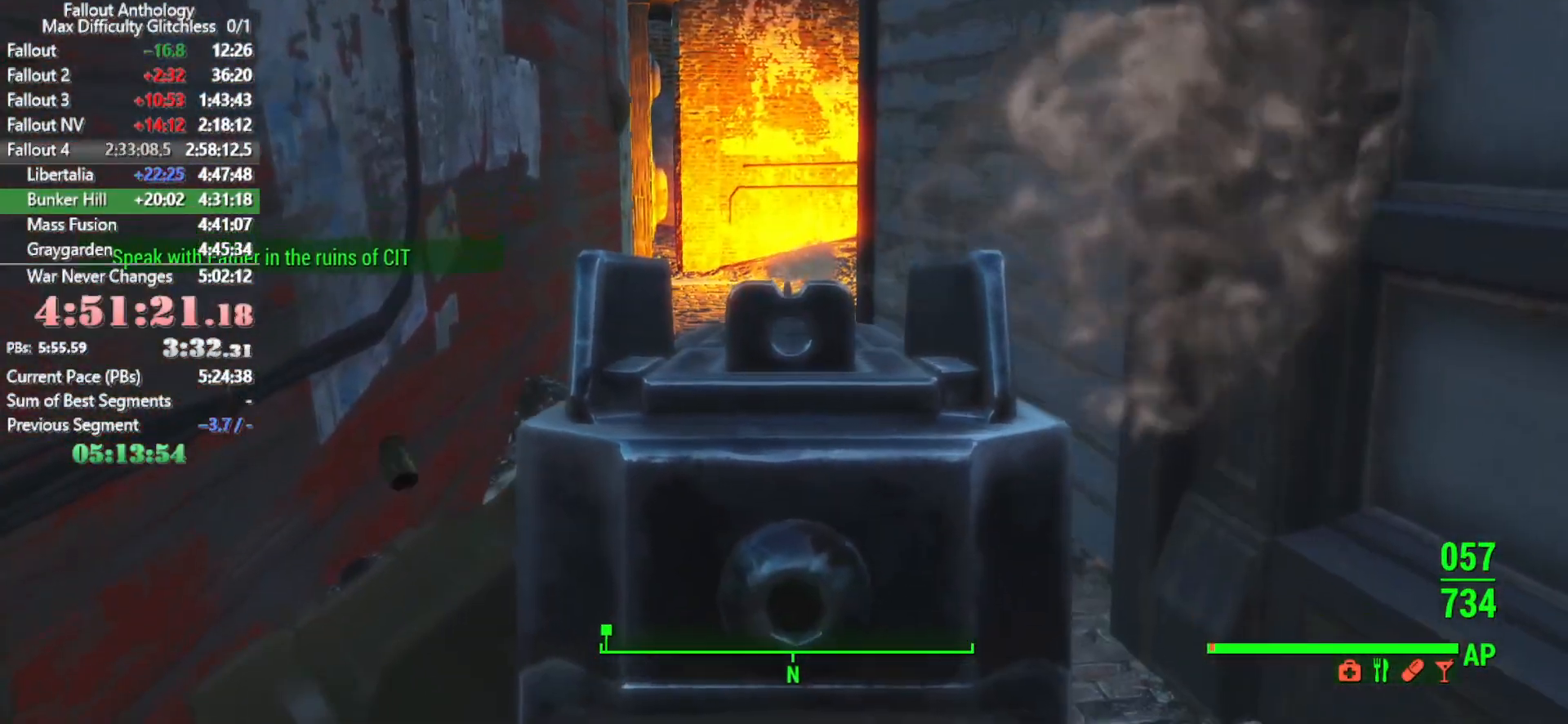
Gameplay with keyboard and mouse; each line is a JSON object with the keys and mouse buttons held at the frame after it. "events" lists presses ("down") and releases ("up") of "1", "2", "3", "4", "5", "a", "alt", "c", "caps_lock", "ctrl", "d", "down", "e", "f", "g", "left", "q", "r", "return", "right", "s", "shift", "space", "t", "tab", "up", "v", "w", "x", "z", "mouse_left", "mouse_right", "mouse_mb4", "mouse_mb5", "mouse_wheel_up" and "mouse_wheel_down" between this image and that frame as [ms after this image, input, new state], when the widget could be followed in between. "mouse_left", "mouse_right", "mouse_mb4", "mouse_mb5", "mouse_wheel_up", "mouse_wheel_down" = the "left", "right", "mb4", "mb5", "wheel_up", "wheel_down" buttons of the "mouse" list. No other keys are recorded. "mouse_move" is the direction in which the mouse moves at that frame (one of eight, or "still"), when it could be read.
{"keys": ["a"], "mouse": [], "mouse_move": "still", "events": [[483, "a", "down"]]}
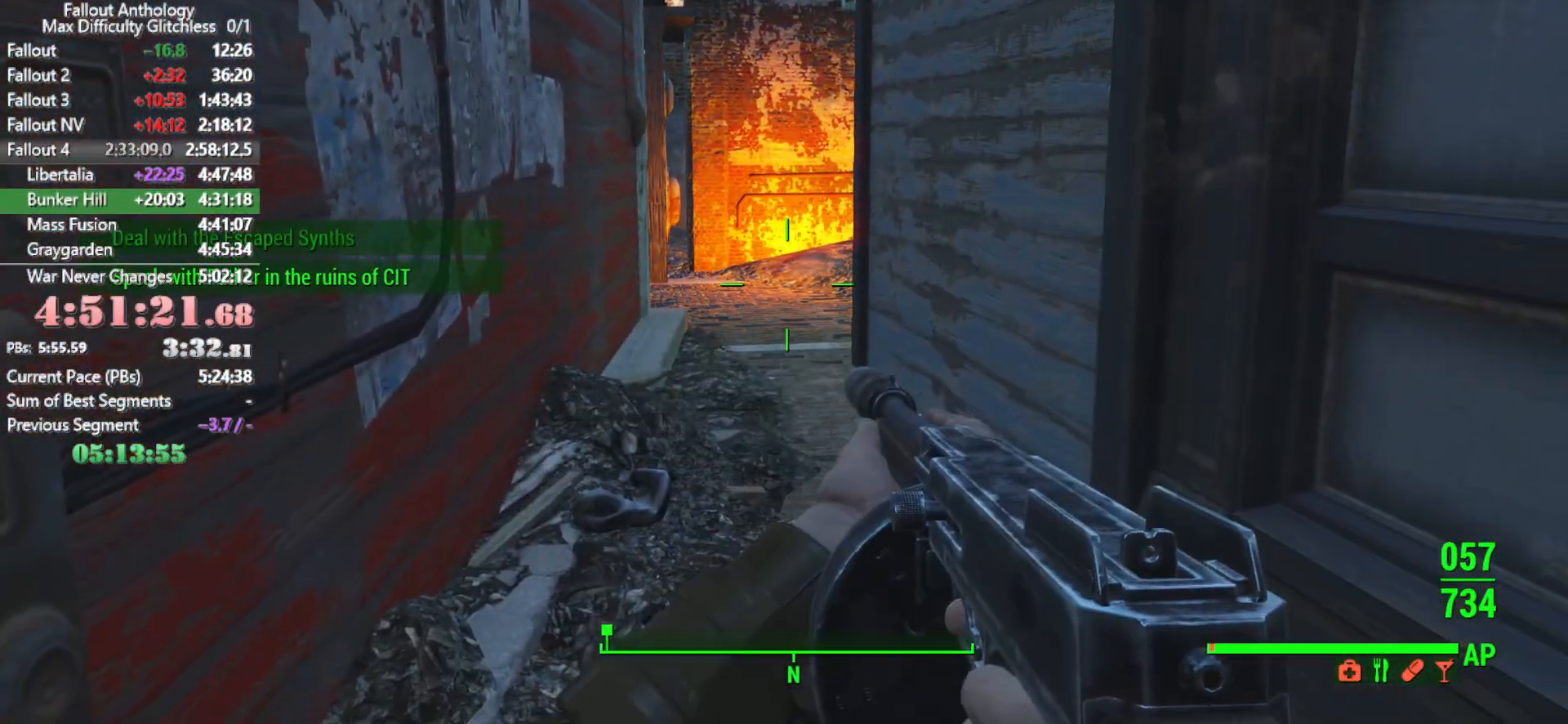
{"keys": ["w"], "mouse": [], "mouse_move": "still", "events": [[133, "w", "down"], [233, "a", "up"]]}
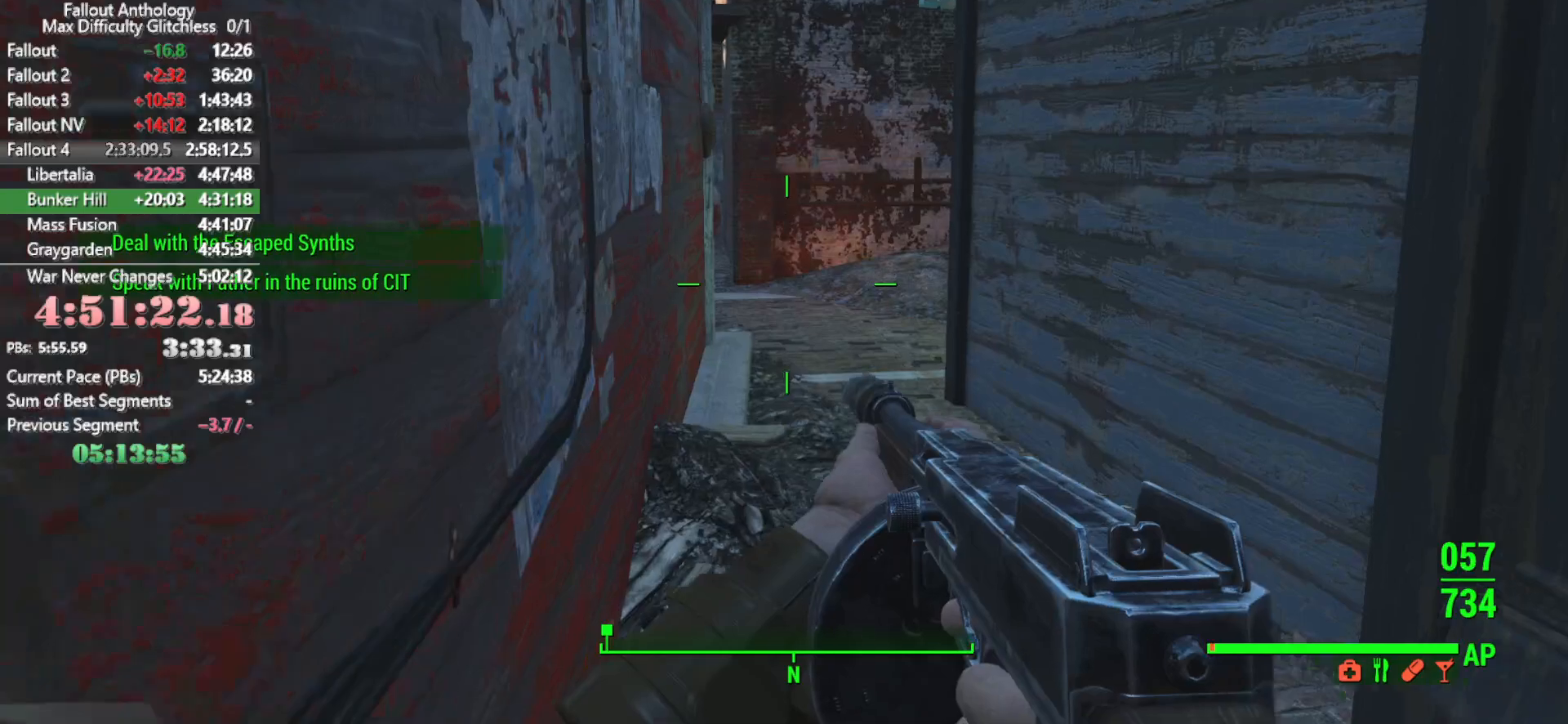
{"keys": ["a", "w"], "mouse": [], "mouse_move": "right", "events": [[283, "a", "down"]]}
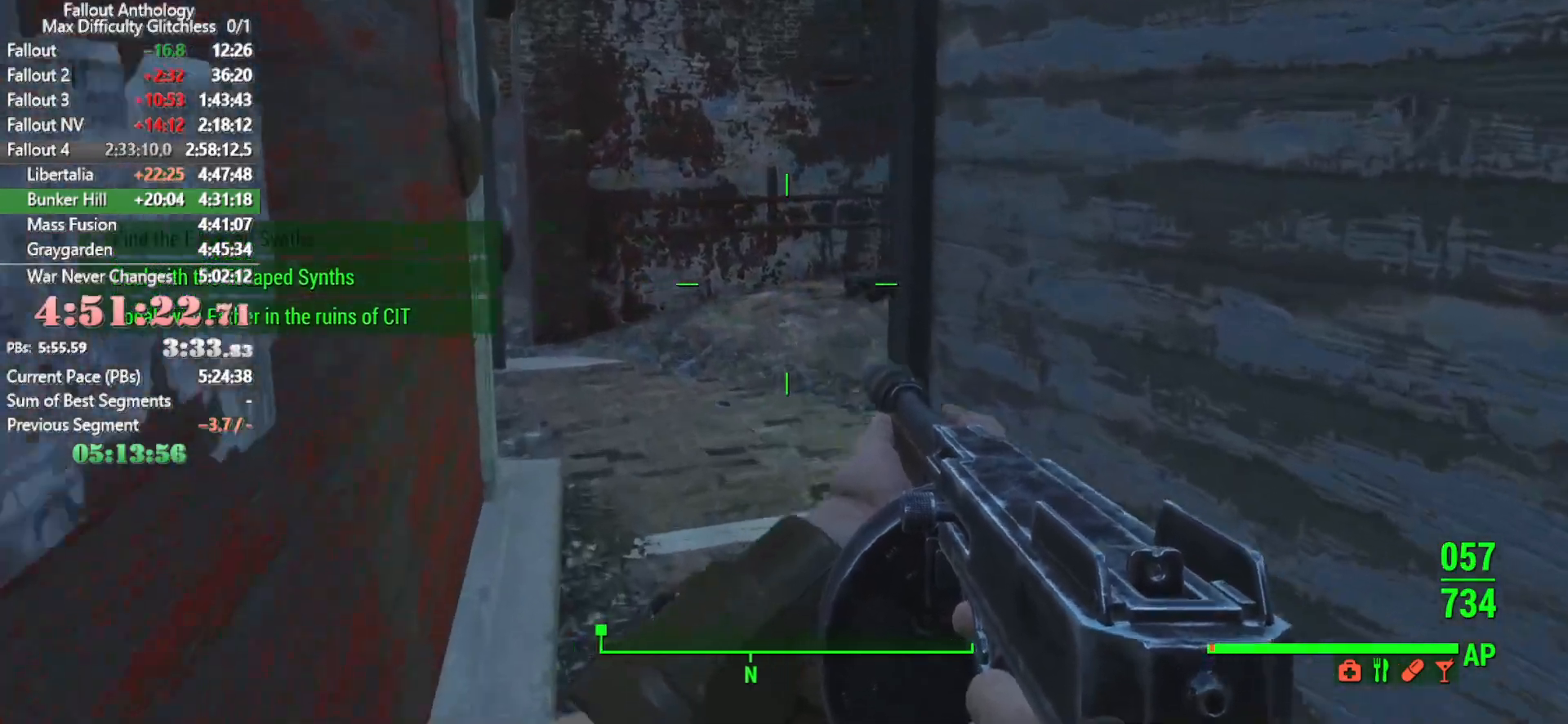
{"keys": [], "mouse": [], "mouse_move": "still", "events": [[400, "a", "up"], [450, "w", "up"]]}
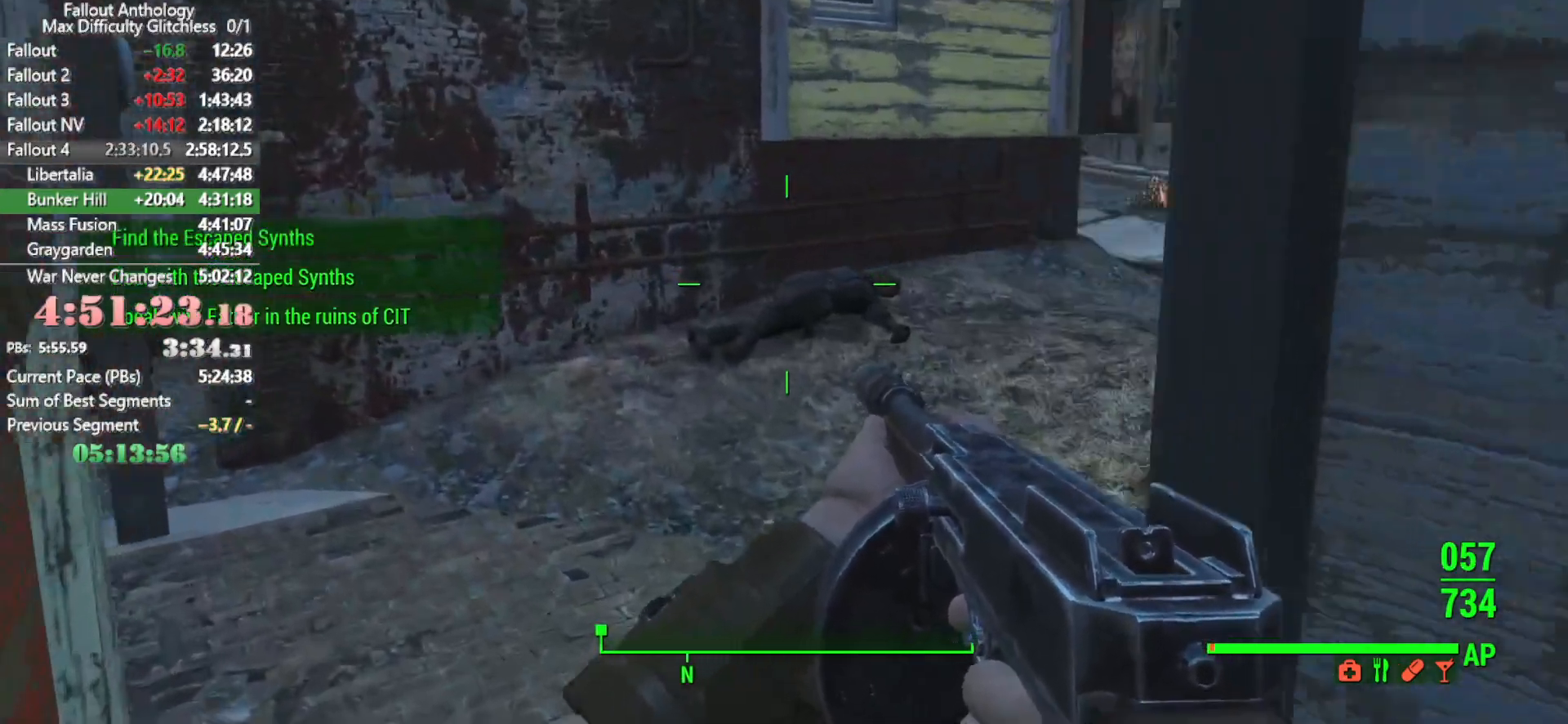
{"keys": [], "mouse": [], "mouse_move": "still", "events": [[266, "tab", "down"], [416, "tab", "up"]]}
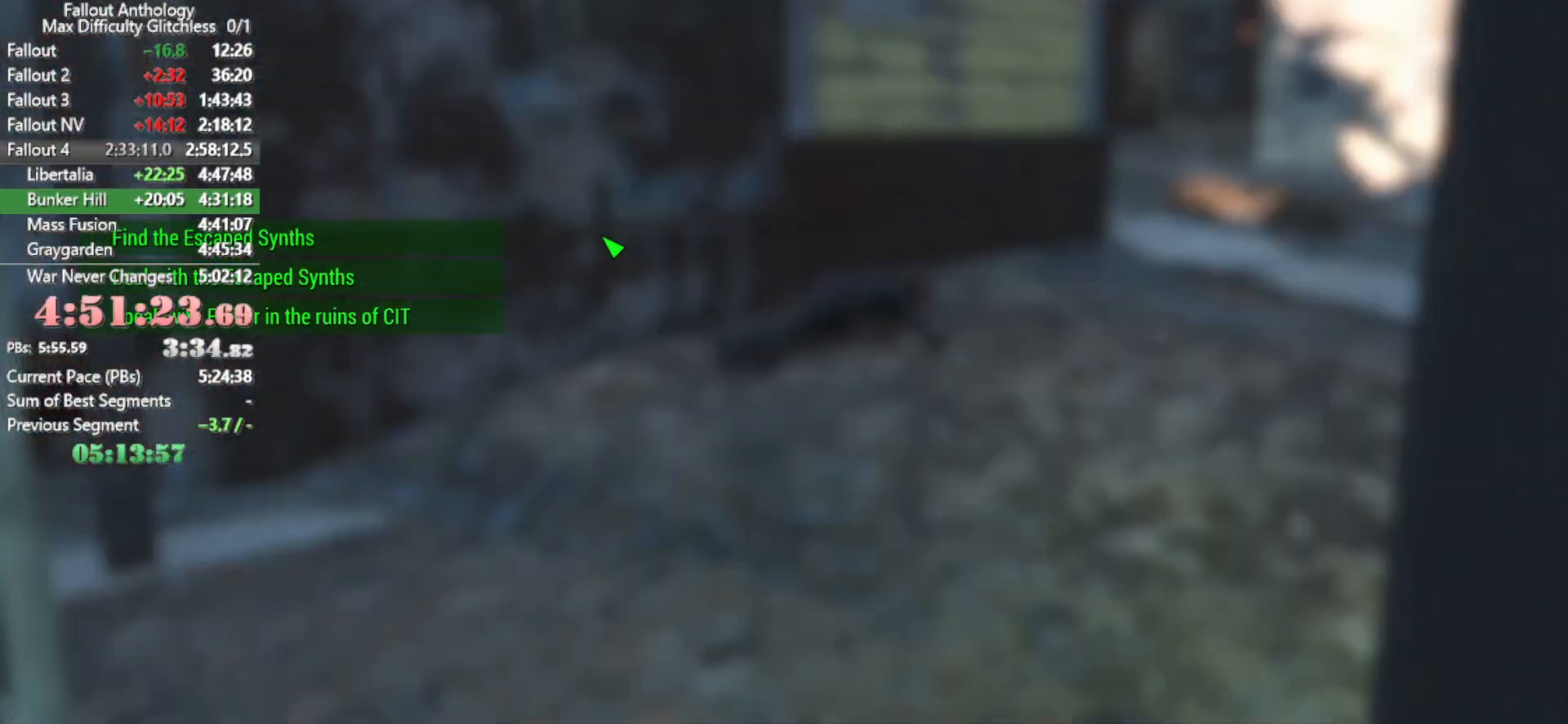
{"keys": [], "mouse": [], "mouse_move": "still", "events": []}
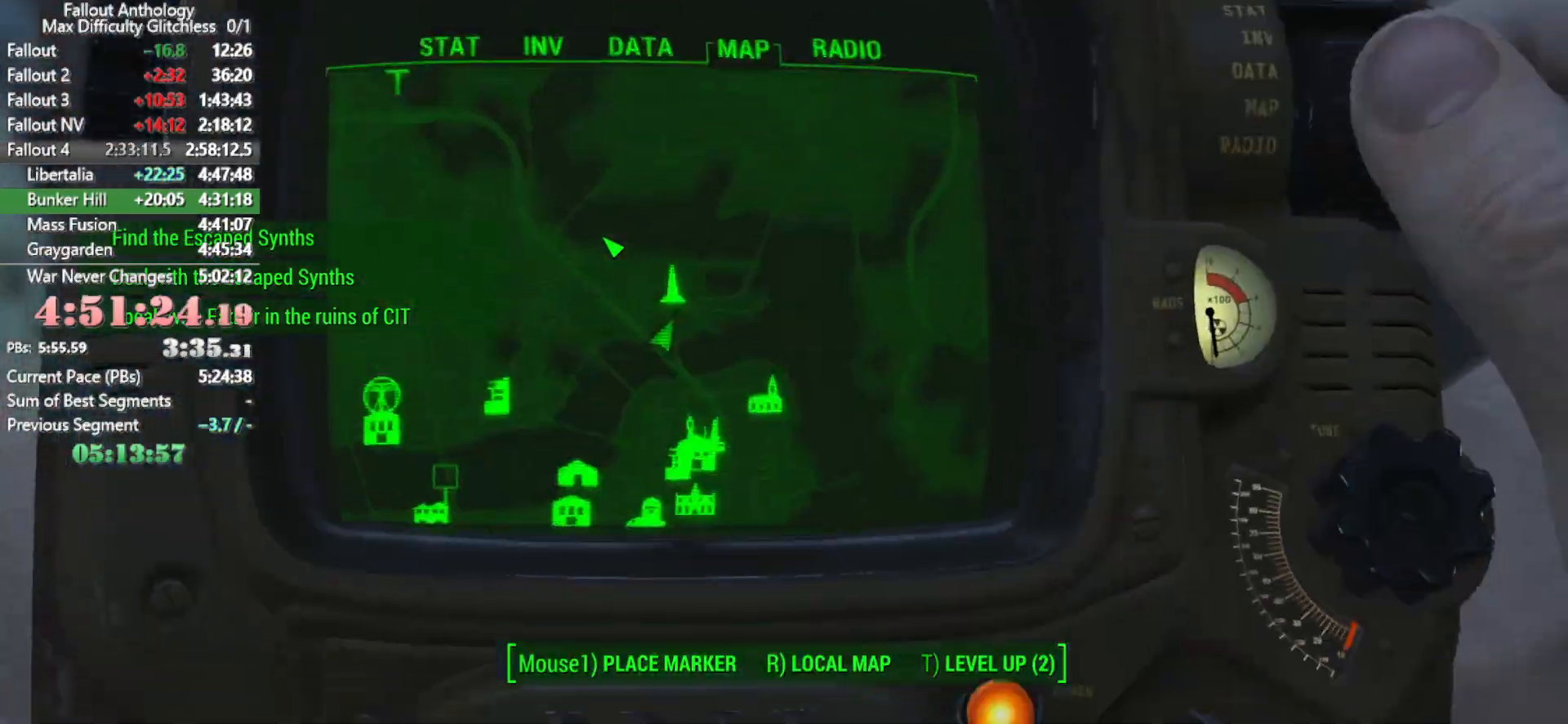
{"keys": [], "mouse": [], "mouse_move": "down-left", "events": []}
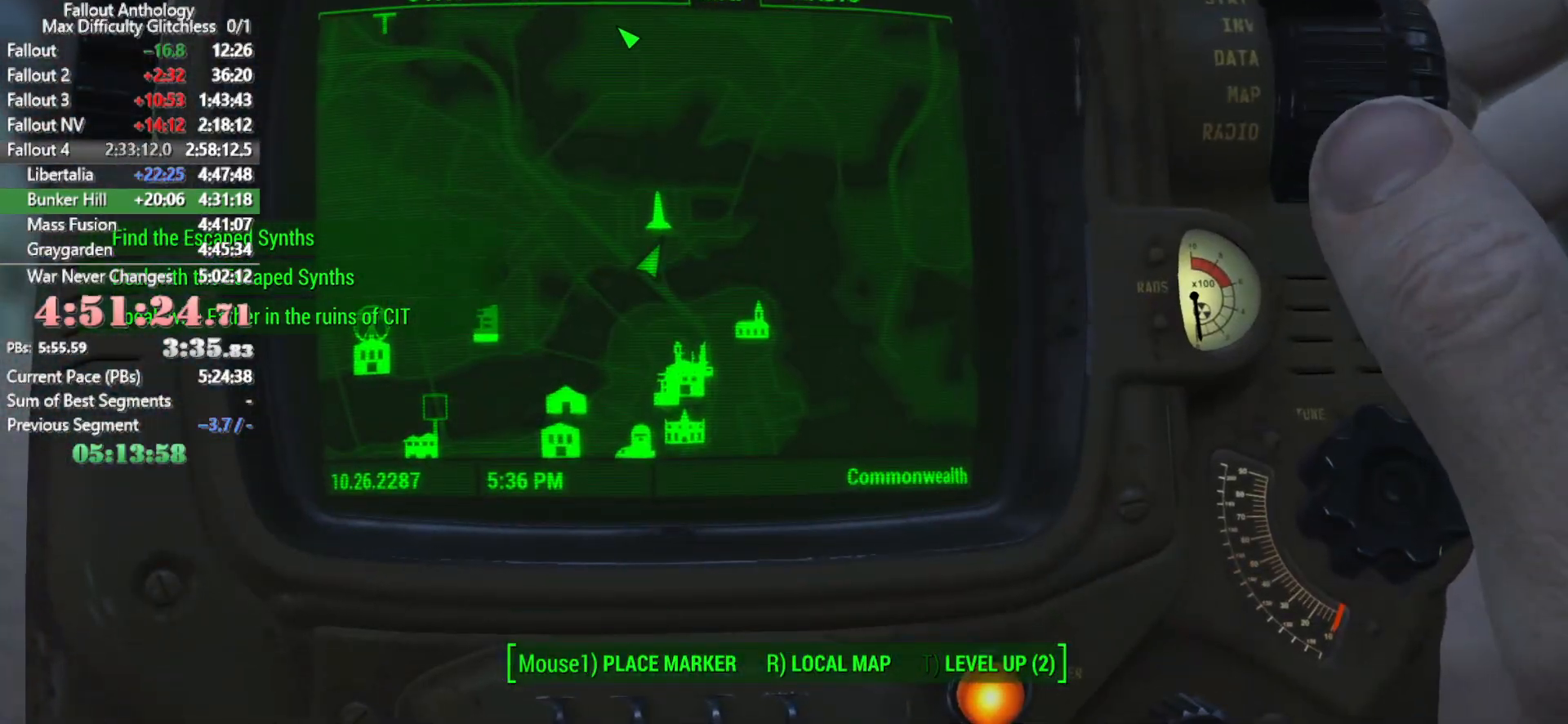
{"keys": [], "mouse": [], "mouse_move": "down-left", "events": []}
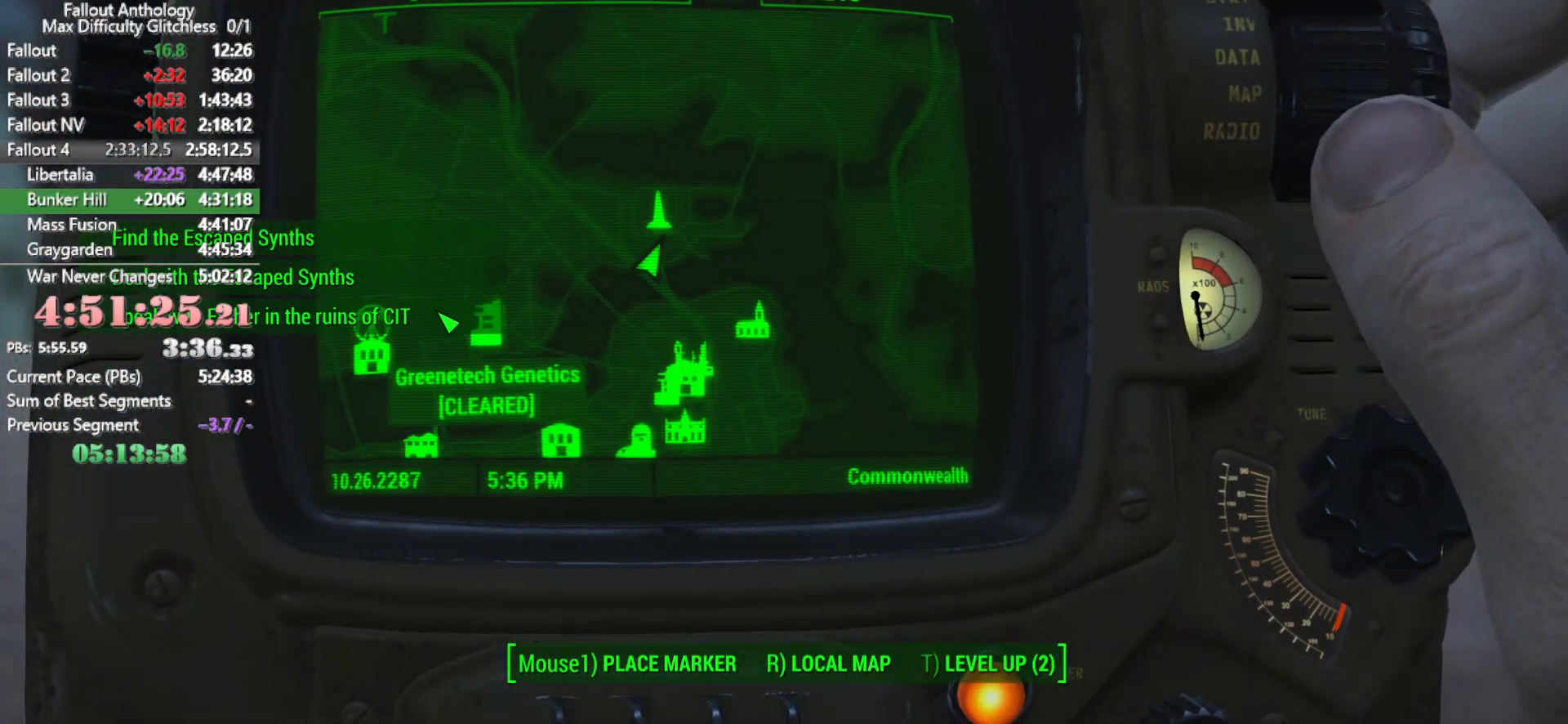
{"keys": [], "mouse": ["left", "wheel_up"], "events": [[433, "mouse_left", "down"], [433, "mouse_wheel_up", "down"]]}
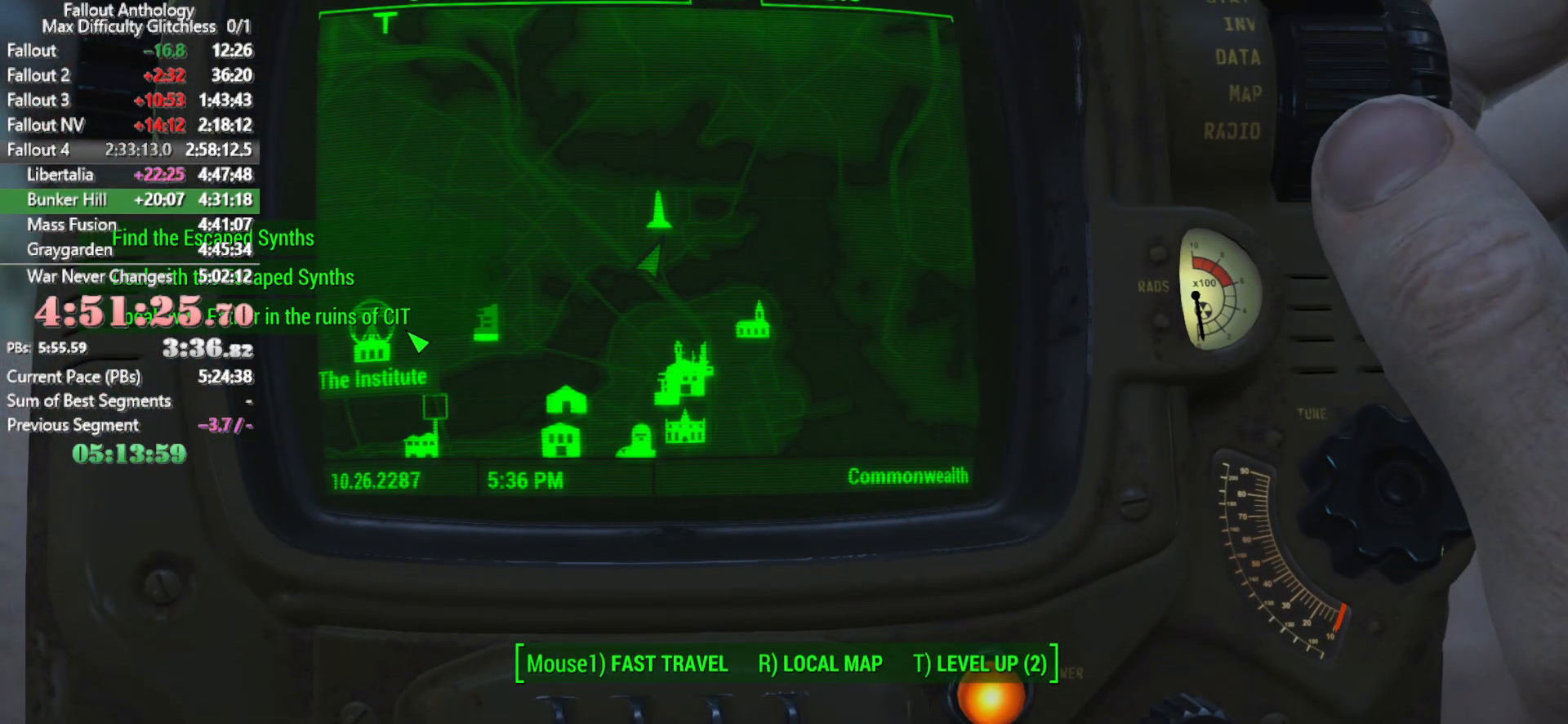
{"keys": [], "mouse": [], "mouse_move": "up-right", "events": [[16, "mouse_left", "up"], [16, "mouse_wheel_up", "up"]]}
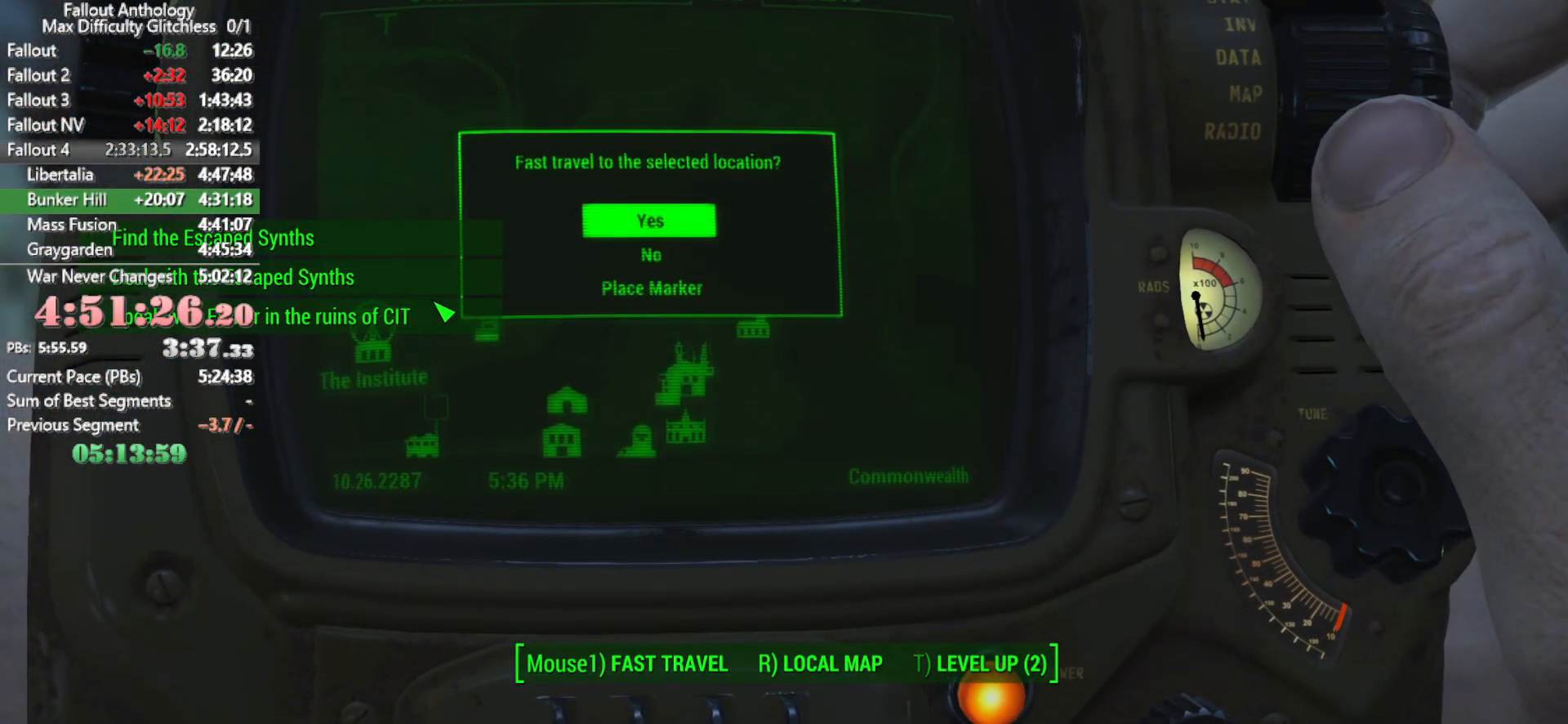
{"keys": [], "mouse": ["left", "wheel_up"], "events": [[466, "mouse_left", "down"], [466, "mouse_wheel_up", "down"]]}
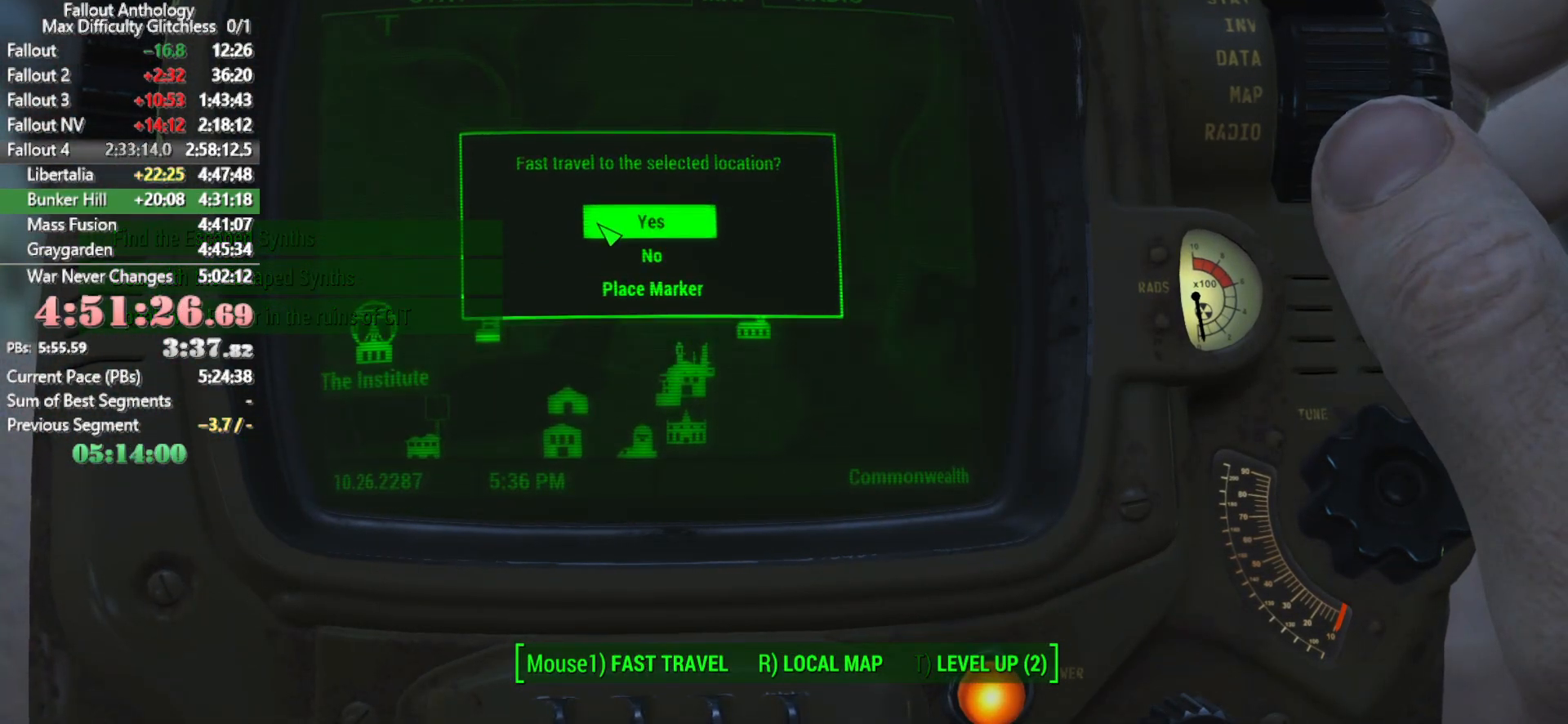
{"keys": [], "mouse": [], "mouse_move": "still", "events": [[50, "mouse_left", "up"], [50, "mouse_wheel_up", "up"]]}
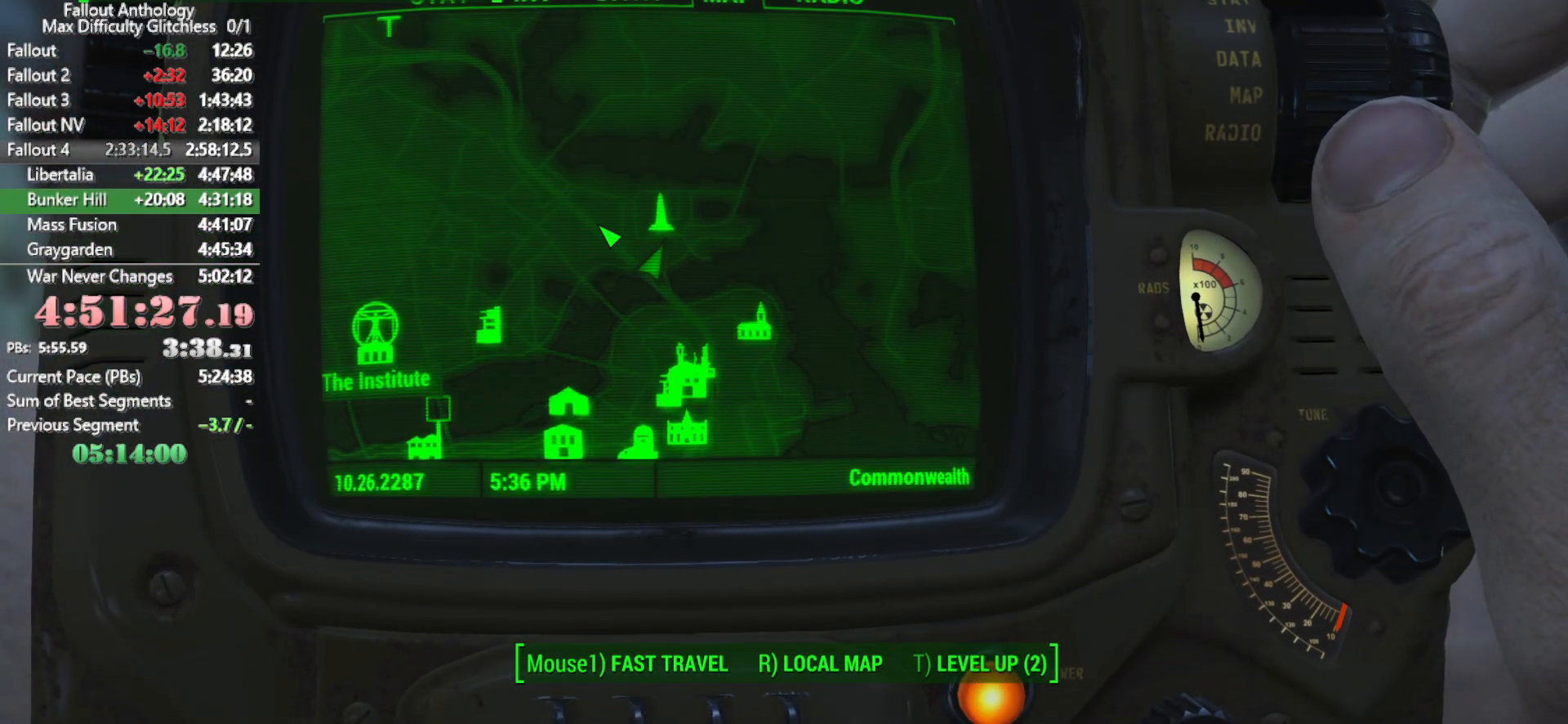
{"keys": ["tab"], "mouse": [], "mouse_move": "still", "events": [[450, "tab", "down"]]}
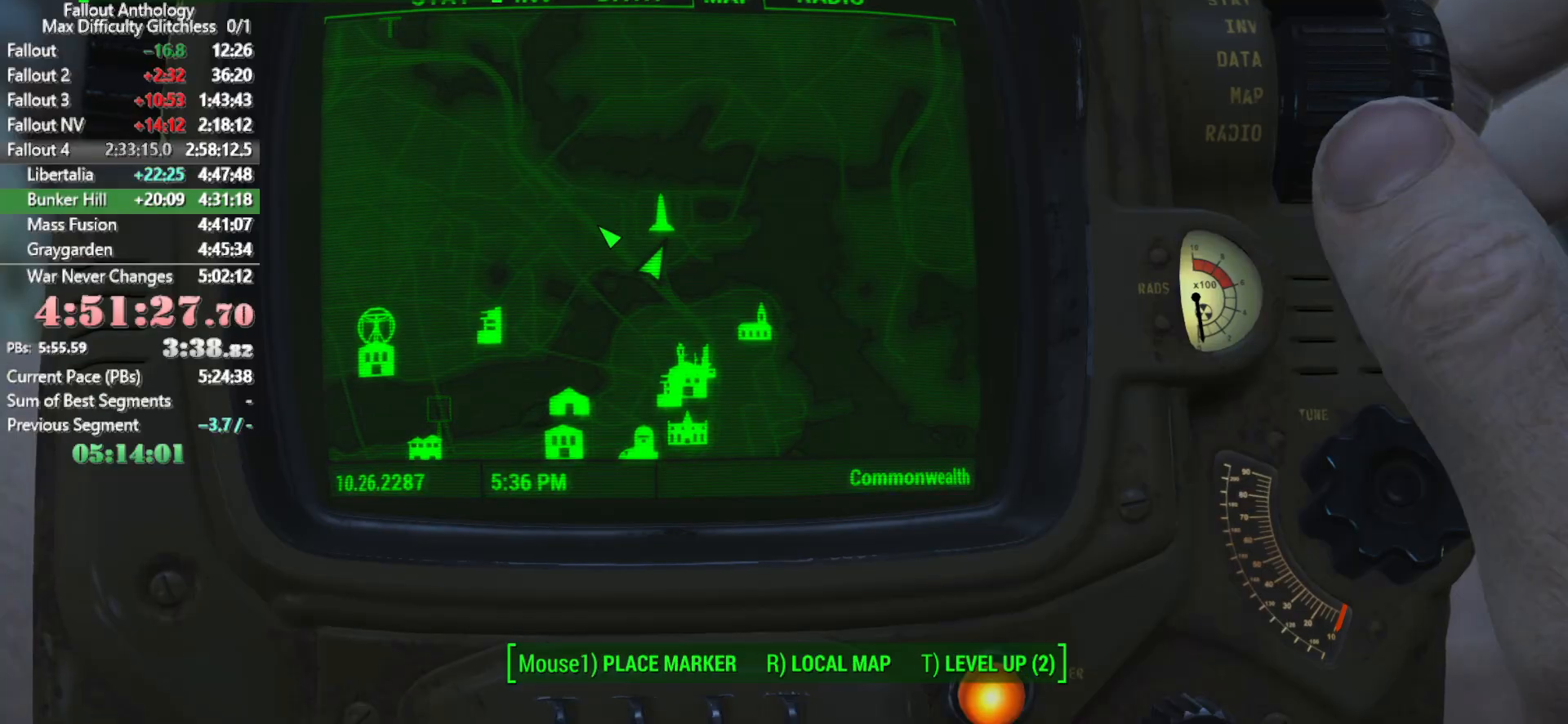
{"keys": ["w"], "mouse": [], "mouse_move": "down-left", "events": [[33, "tab", "up"], [133, "w", "down"]]}
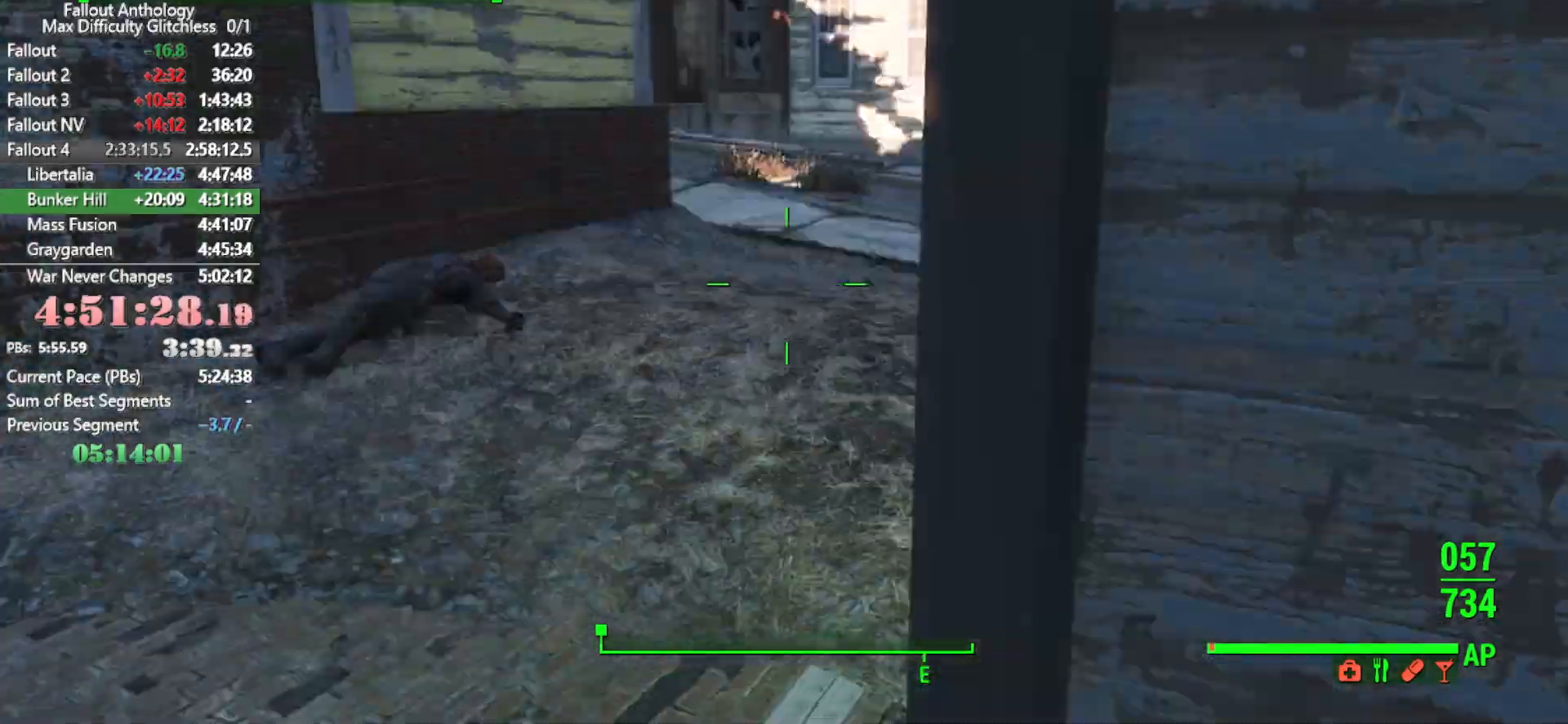
{"keys": ["w"], "mouse": [], "mouse_move": "still", "events": [[200, "shift", "down"], [333, "shift", "up"]]}
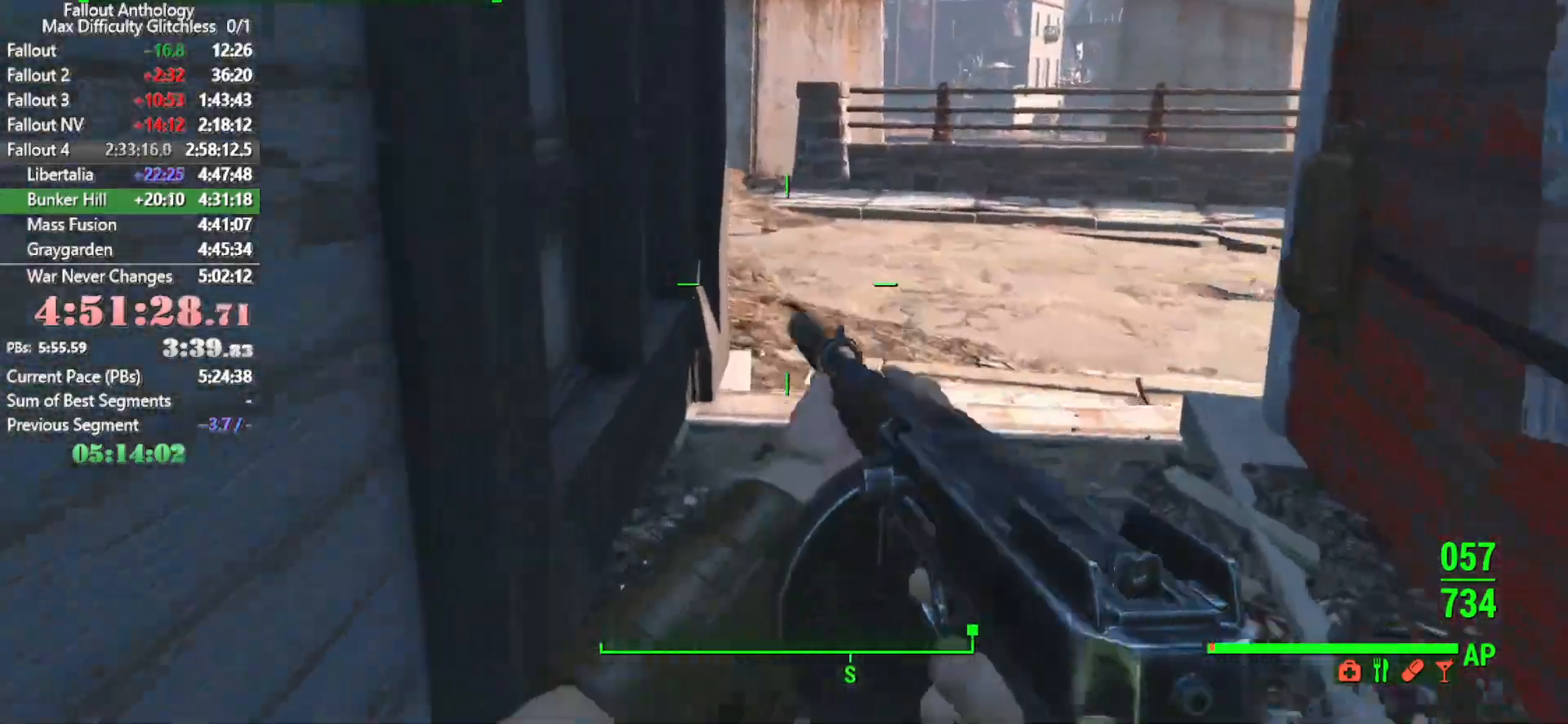
{"keys": ["w"], "mouse": [], "mouse_move": "up-left", "events": []}
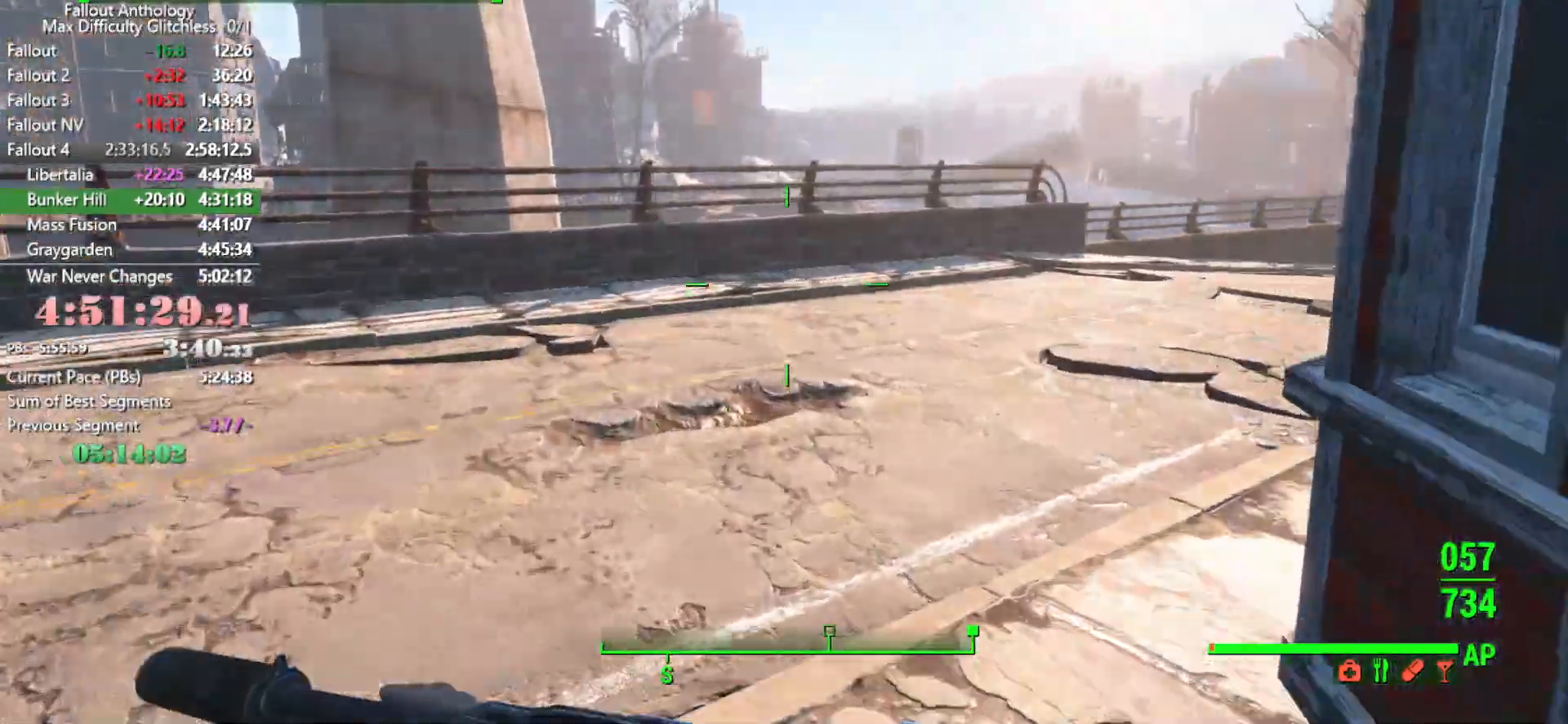
{"keys": ["w"], "mouse": [], "events": []}
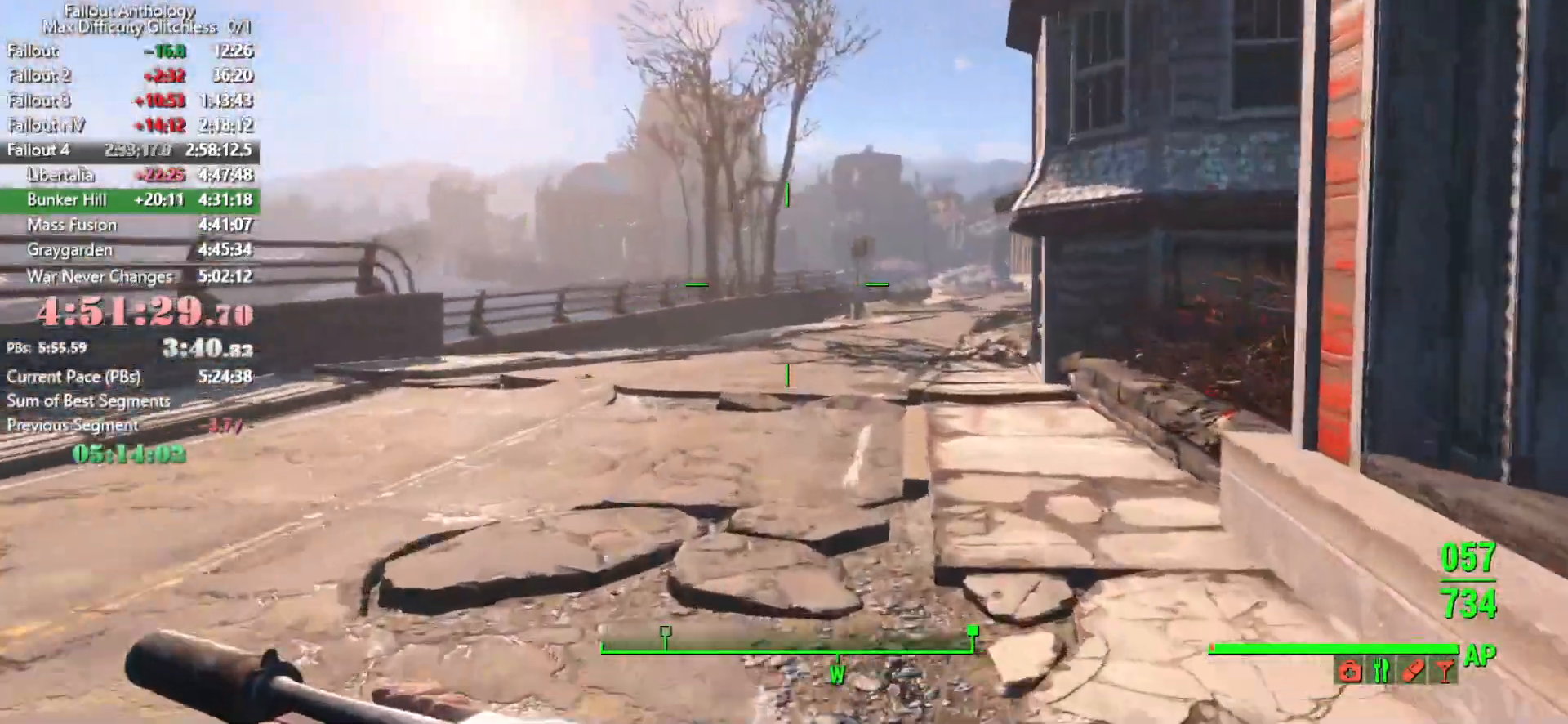
{"keys": ["ctrl", "w"], "mouse": [], "mouse_move": "still", "events": [[200, "ctrl", "down"], [333, "ctrl", "up"], [383, "ctrl", "down"]]}
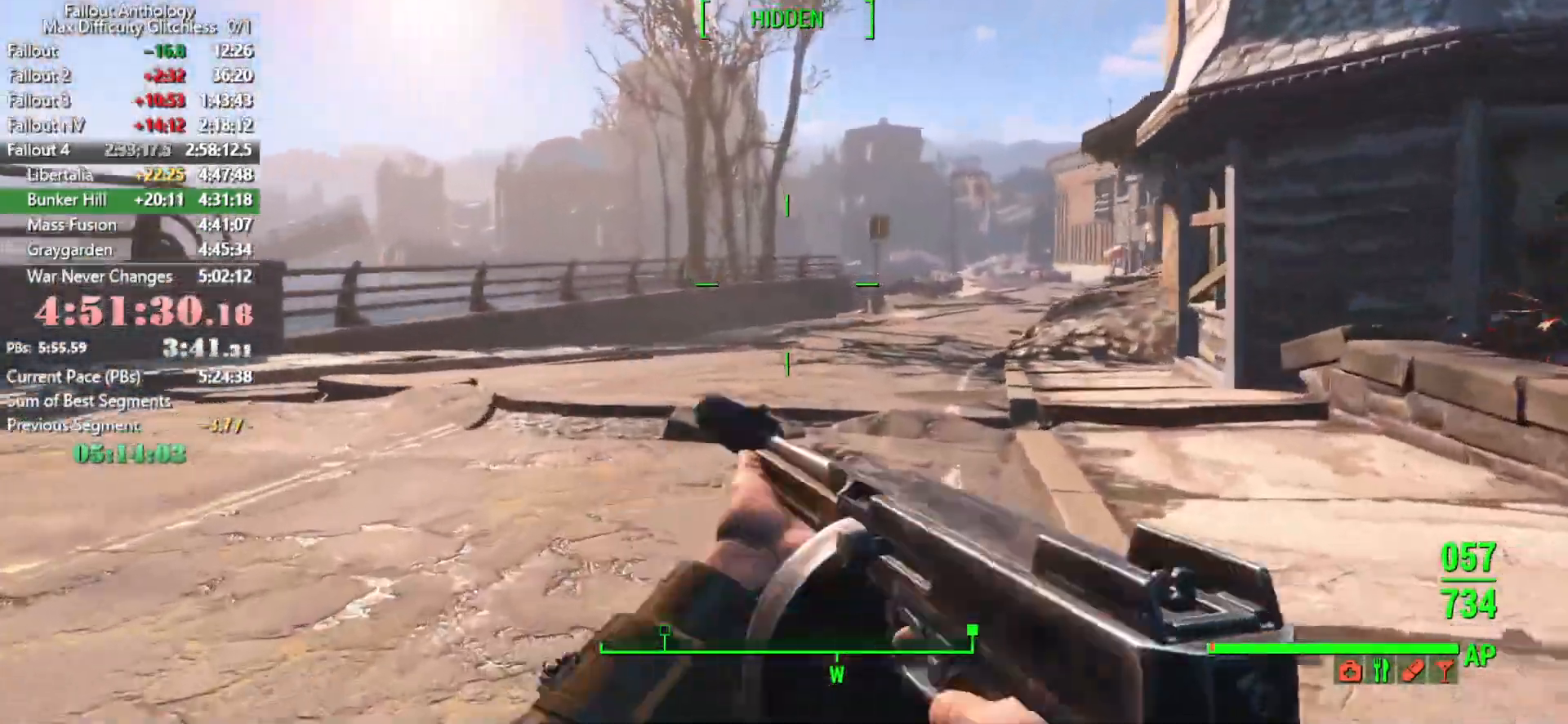
{"keys": ["shift", "w"], "mouse": [], "mouse_move": "still", "events": [[16, "ctrl", "up"], [450, "shift", "down"]]}